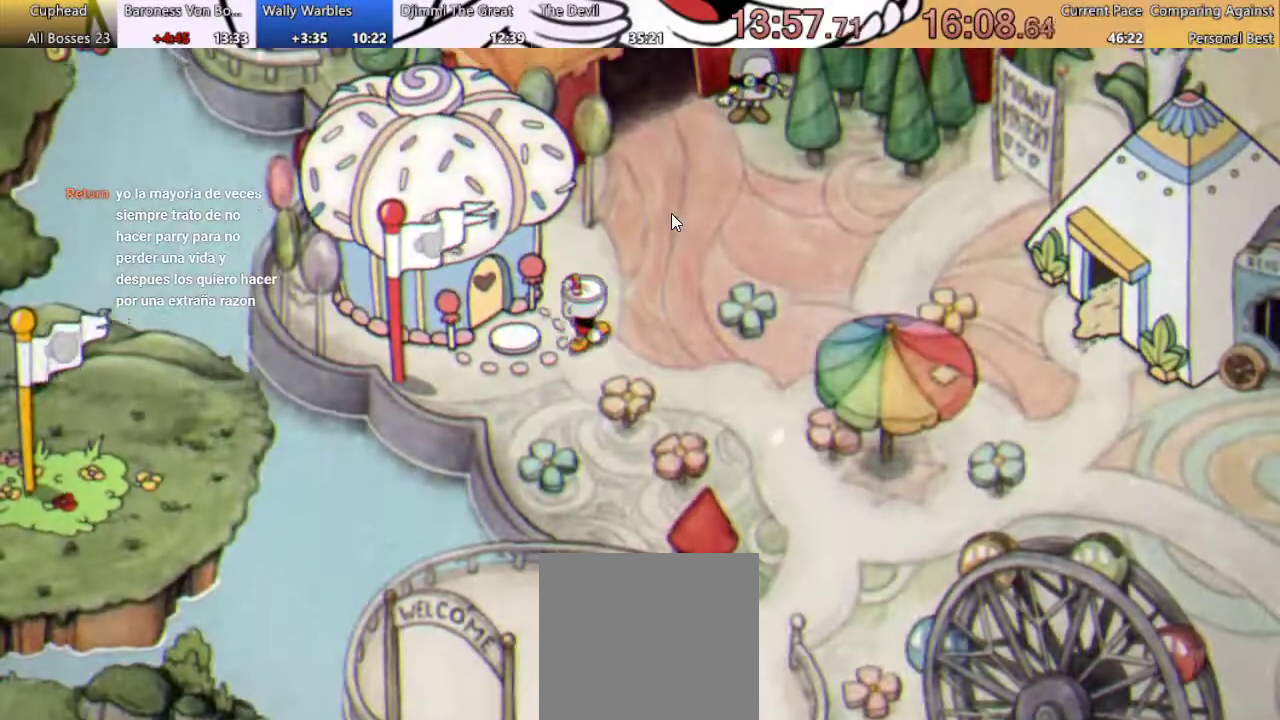
Gameplay with a controller (Xbox layout); each line is a JSON object with the inputs held at the frame after it. "events" lists button and stick changes between this image and that frame as [ms after this image, input, new state], when the widget could be followed in between. Not read: R1 R3.
{"buttons": ["DPAD_UP", "DPAD_RIGHT"], "left_stick": "center", "right_stick": "center", "events": []}
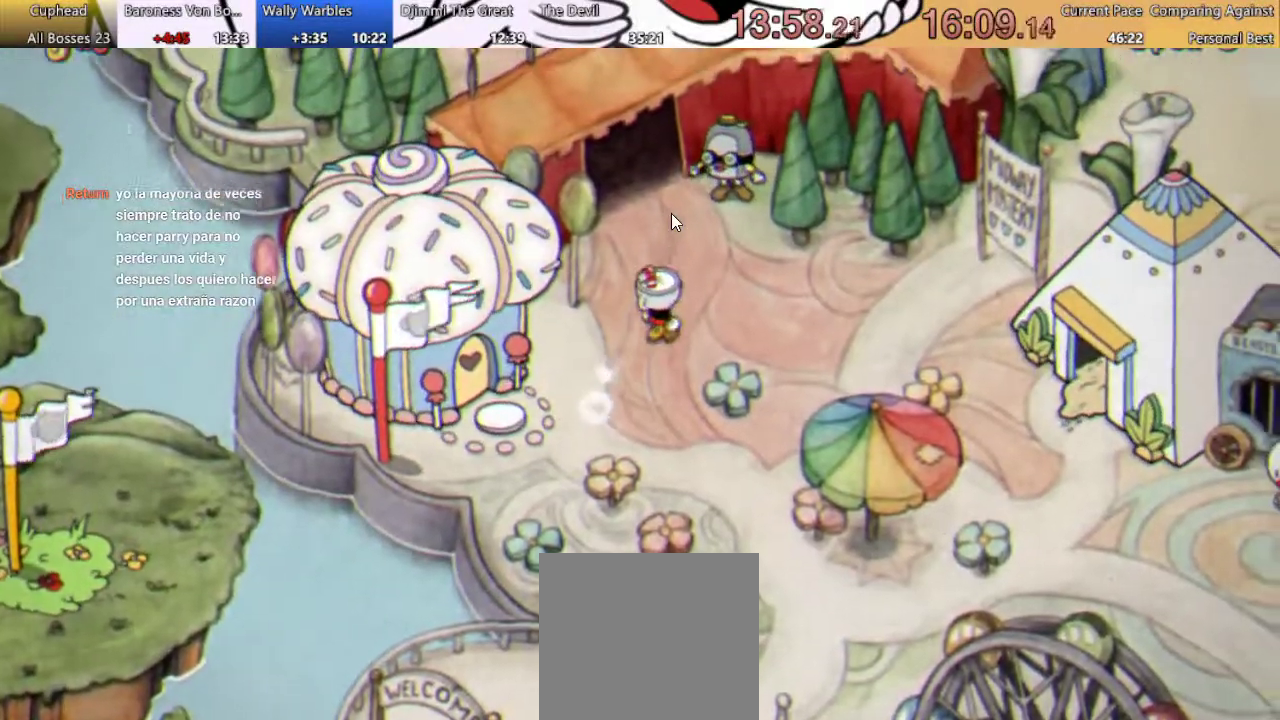
{"buttons": ["B", "DPAD_UP", "DPAD_LEFT"], "left_stick": "center", "right_stick": "center", "events": [[267, "DPAD_RIGHT", "up"], [500, "B", "down"], [500, "DPAD_LEFT", "down"]]}
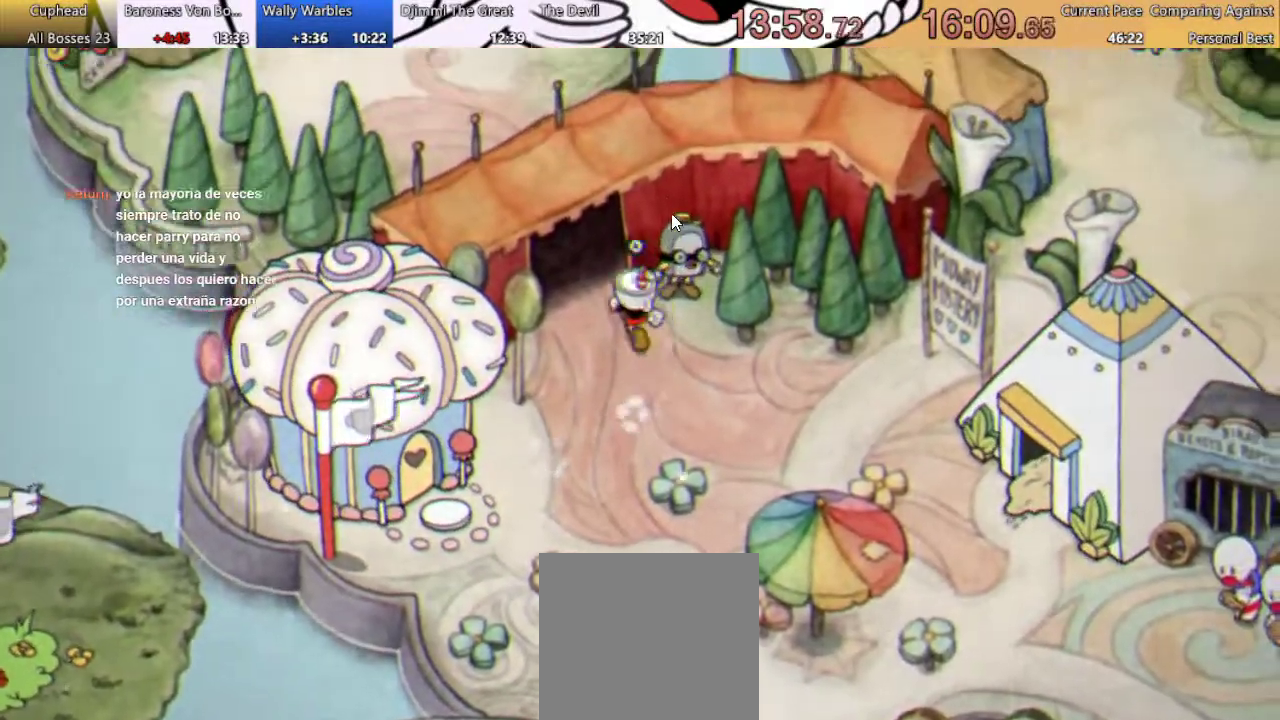
{"buttons": ["A"], "left_stick": "center", "right_stick": "center", "events": [[100, "B", "up"], [100, "DPAD_LEFT", "up"], [100, "DPAD_UP", "up"], [200, "B", "down"], [267, "B", "up"], [367, "B", "down"], [433, "B", "up"], [500, "A", "down"]]}
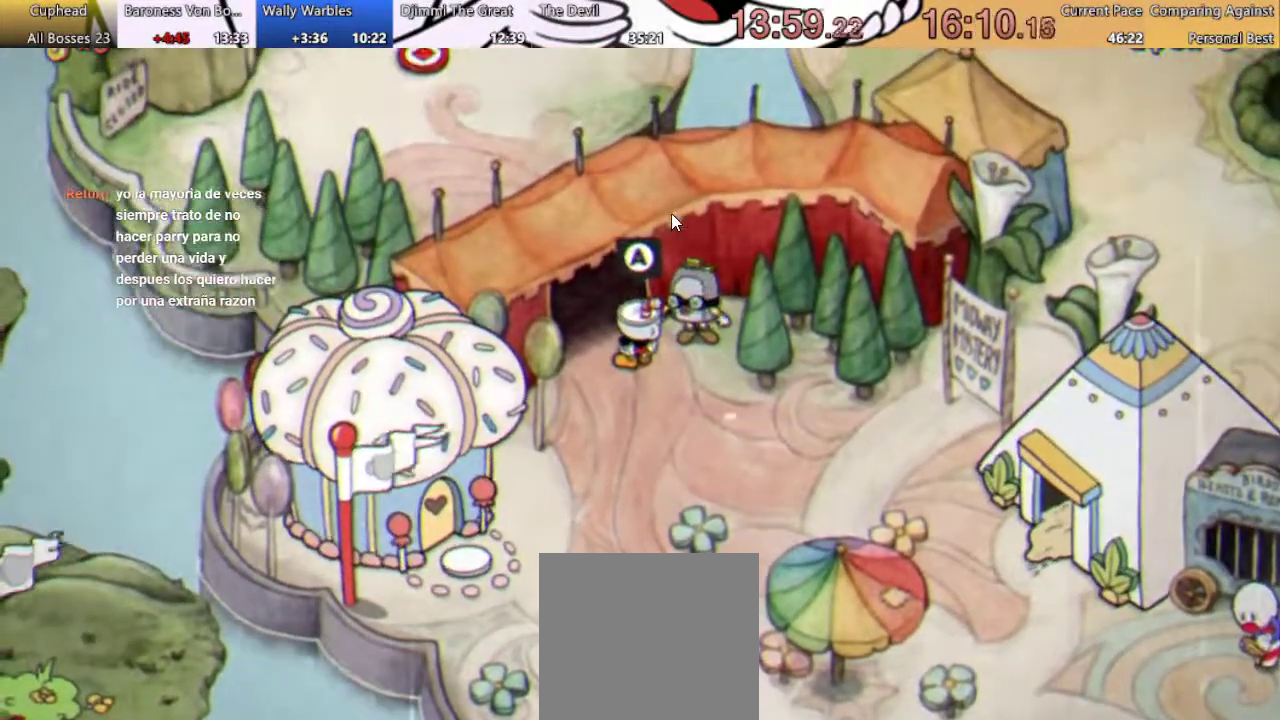
{"buttons": ["A"], "left_stick": "center", "right_stick": "center", "events": [[133, "A", "up"], [200, "A", "down"], [300, "A", "up"], [367, "A", "down"]]}